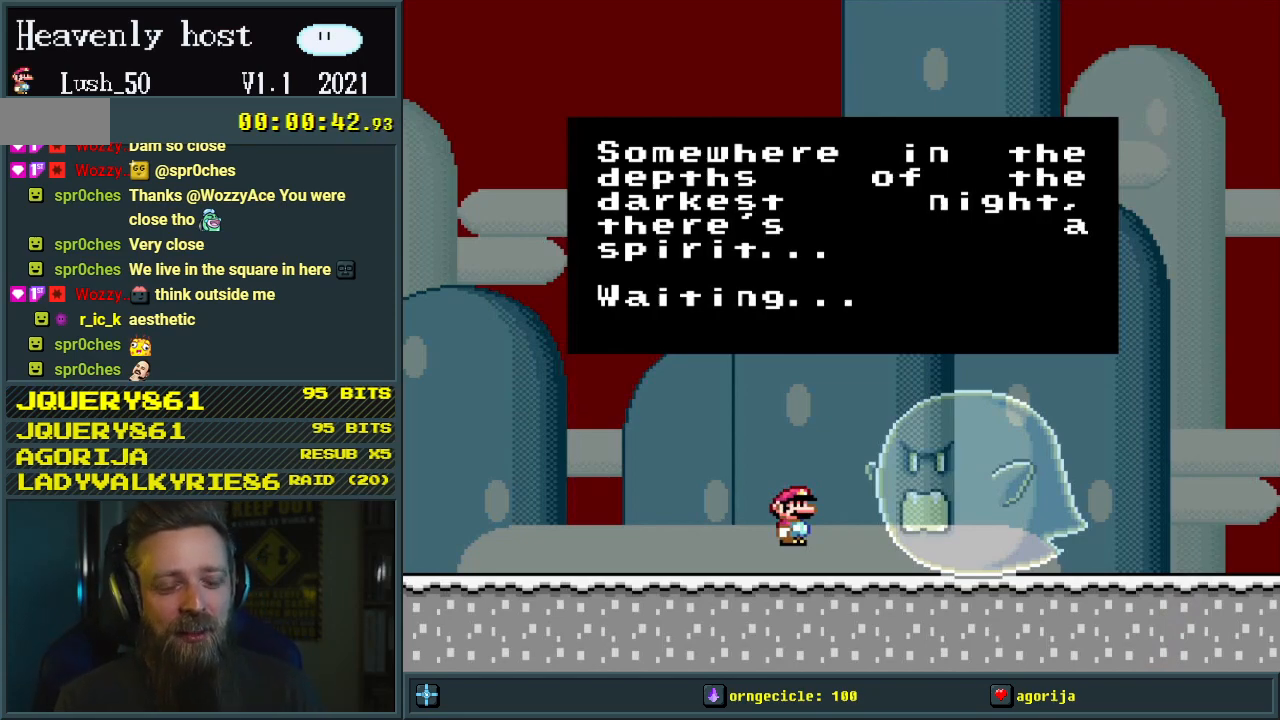
Gameplay with a controller (Nintendo layout); each line is a JSON object with the inputs held at the frame after it. "events" lists button and stick changes between this image and that frame as [ms after this image, input, new state], when the widget could be followed in between. Not read: L3 R3.
{"buttons": [], "events": []}
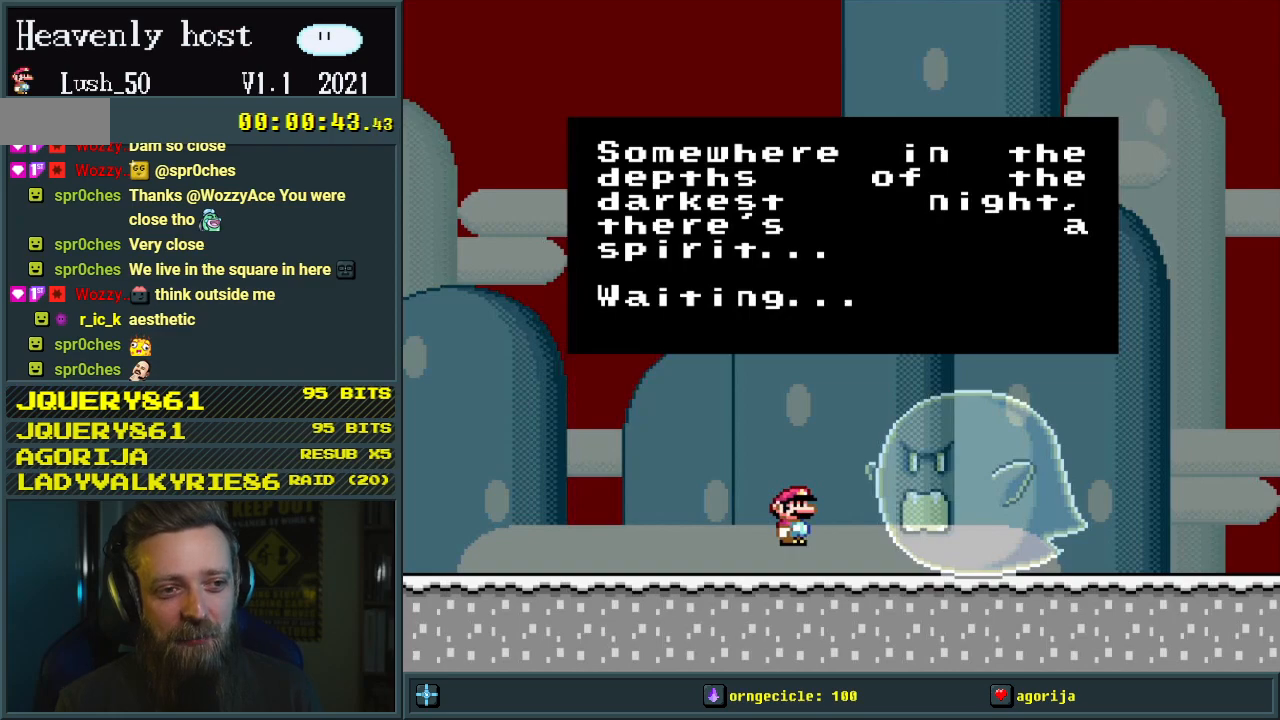
{"buttons": ["B", "X", "Y"], "events": [[117, "A", "down"], [383, "A", "up"], [383, "B", "down"], [383, "X", "down"], [400, "Y", "down"]]}
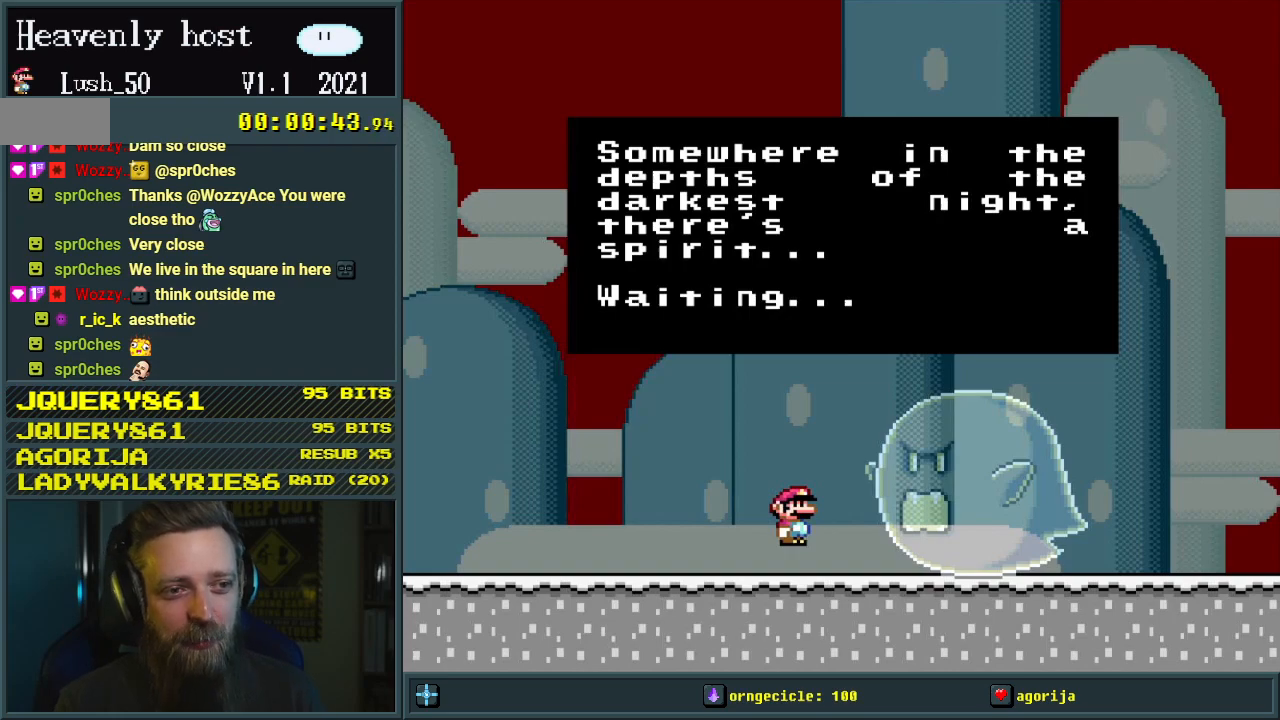
{"buttons": ["B"], "events": [[200, "A", "down"], [200, "B", "up"], [200, "Y", "up"], [350, "X", "up"], [400, "A", "up"], [417, "B", "down"]]}
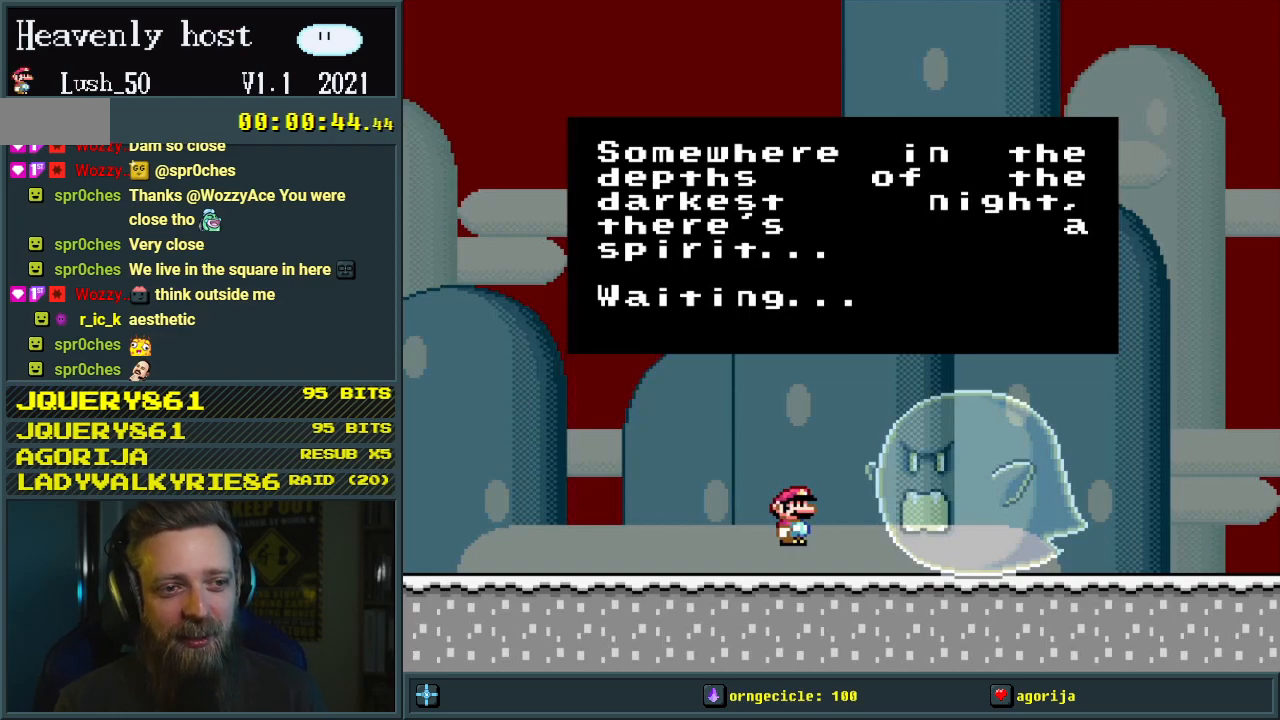
{"buttons": ["X"], "events": [[17, "Y", "down"], [83, "X", "down"], [200, "A", "down"], [233, "B", "up"], [267, "Y", "up"], [467, "A", "up"]]}
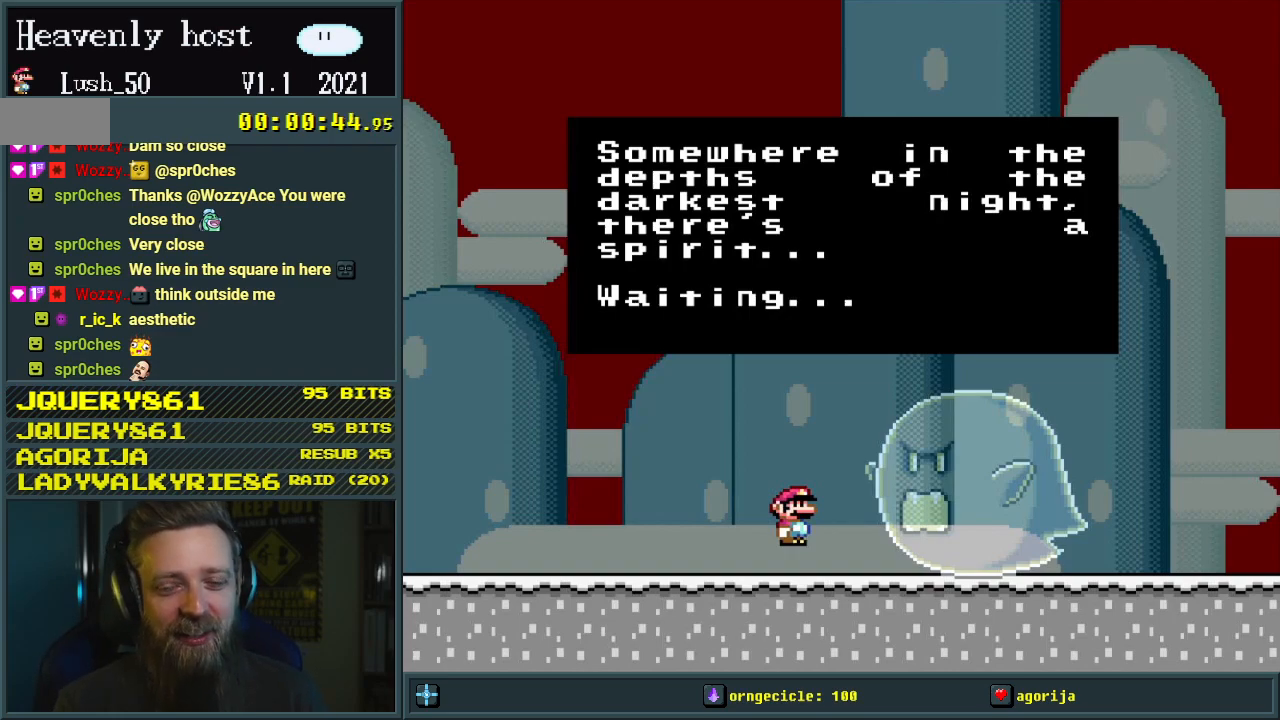
{"buttons": [], "events": [[17, "X", "up"]]}
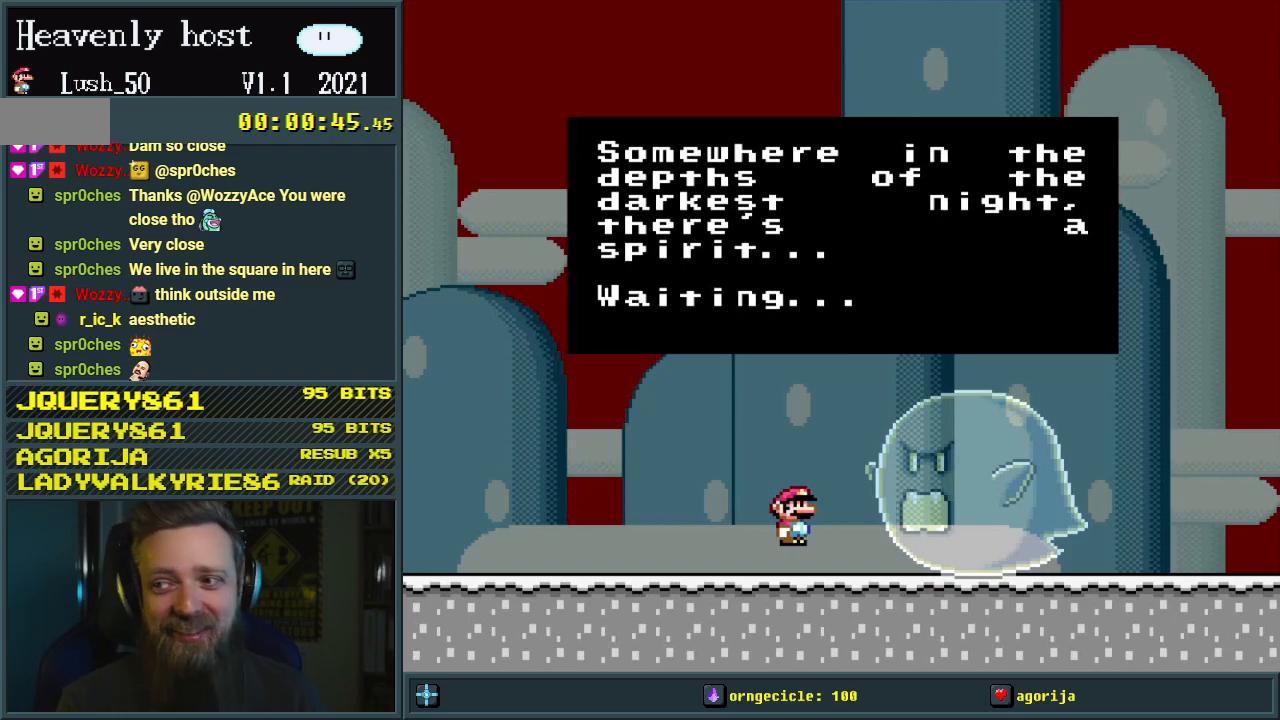
{"buttons": [], "events": []}
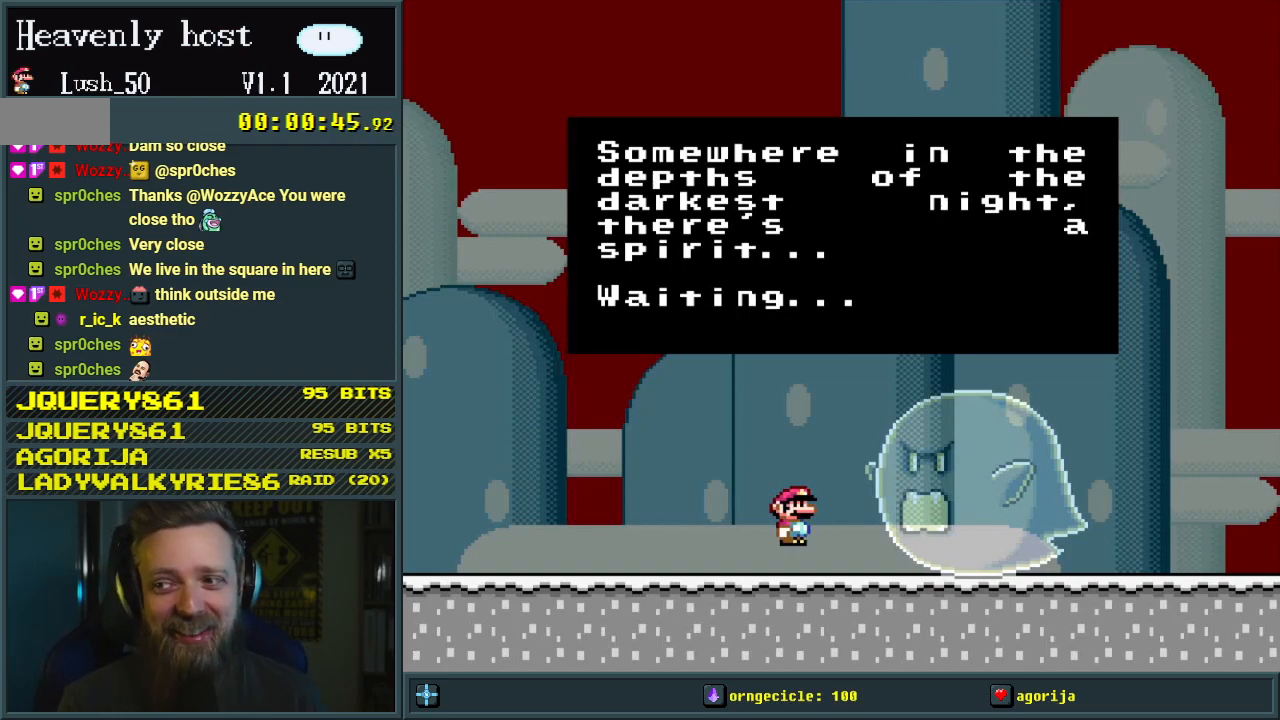
{"buttons": ["A", "X"], "events": [[433, "A", "down"], [483, "X", "down"]]}
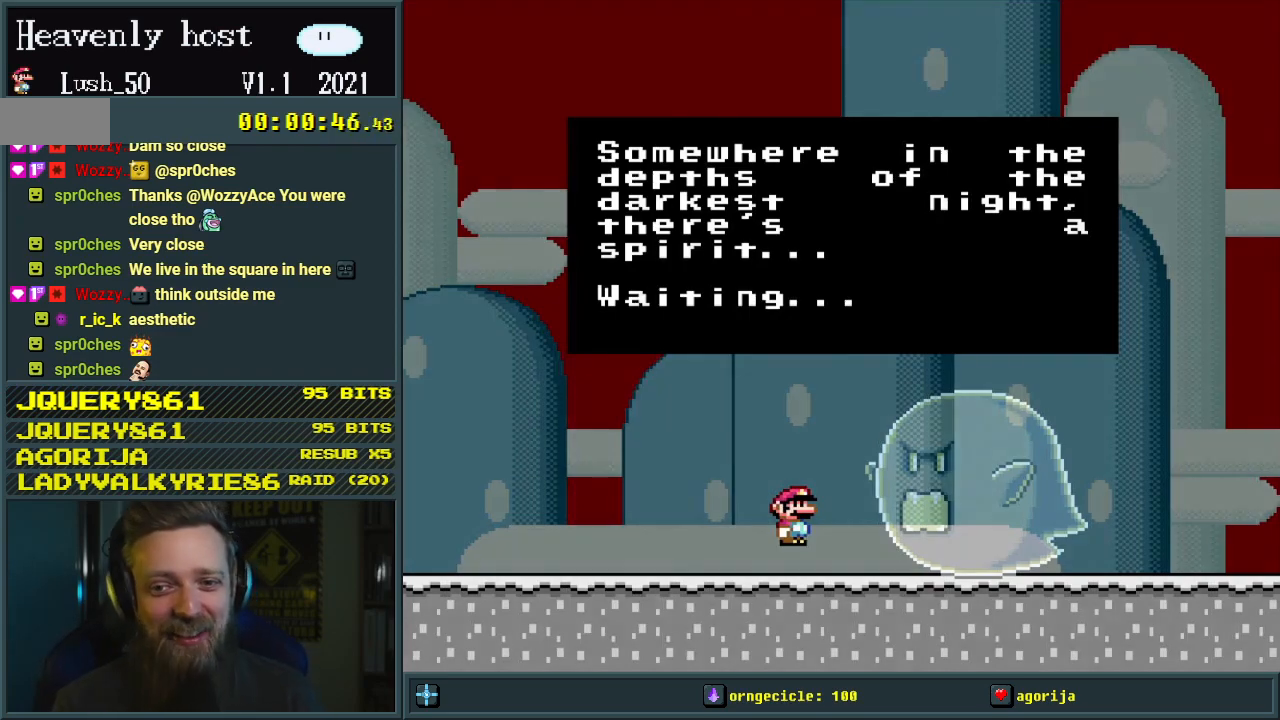
{"buttons": [], "events": [[33, "B", "down"], [83, "Y", "down"], [300, "Y", "up"], [350, "A", "up"], [350, "B", "up"], [417, "X", "up"], [433, "X", "down"], [467, "X", "up"]]}
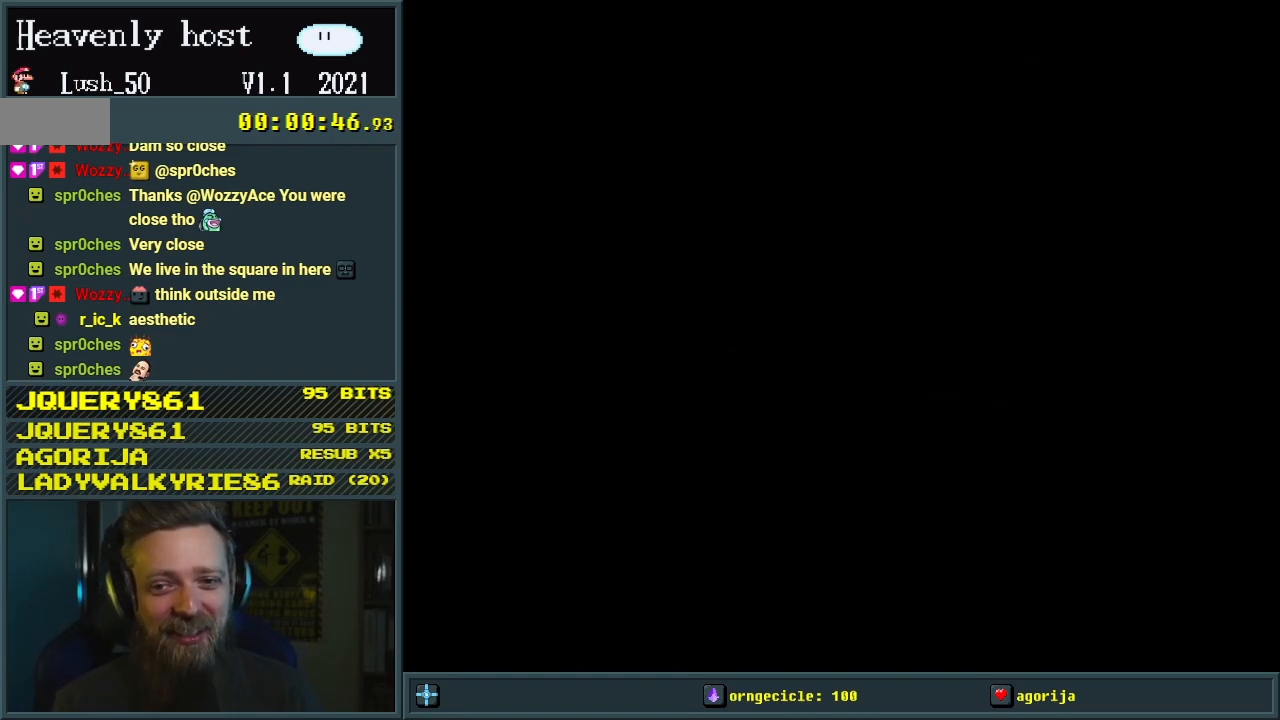
{"buttons": [], "events": []}
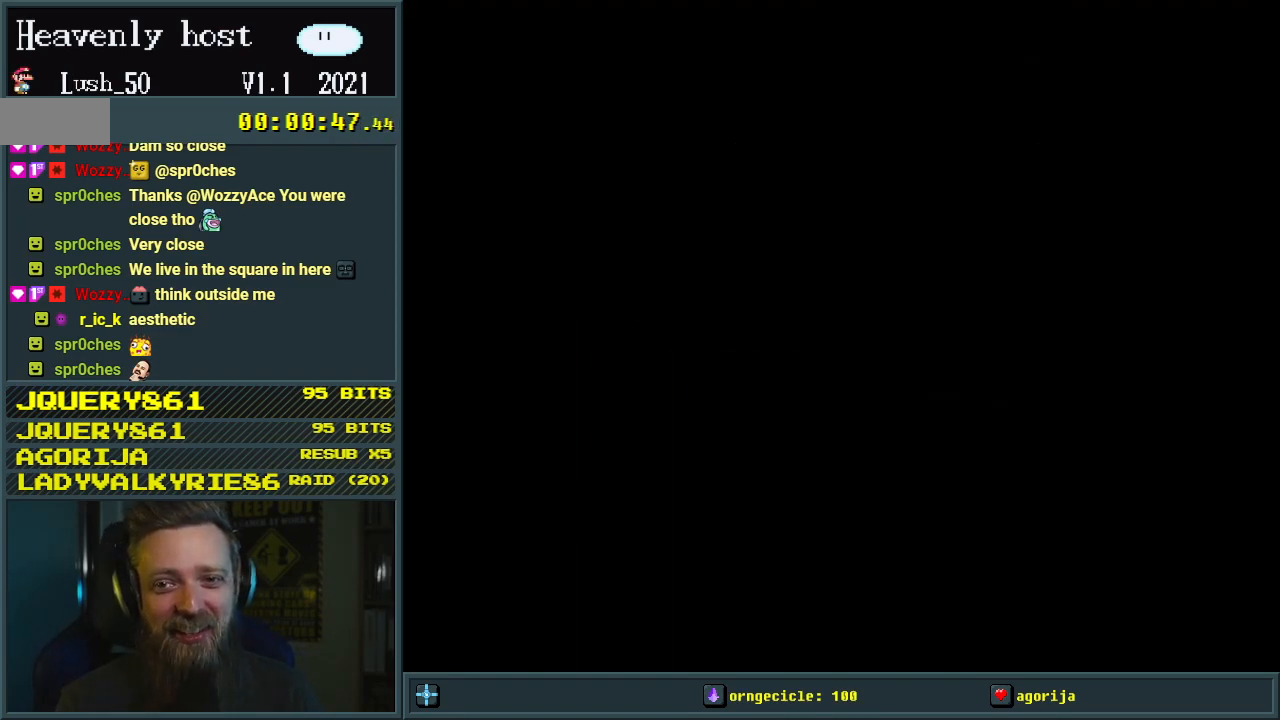
{"buttons": [], "events": []}
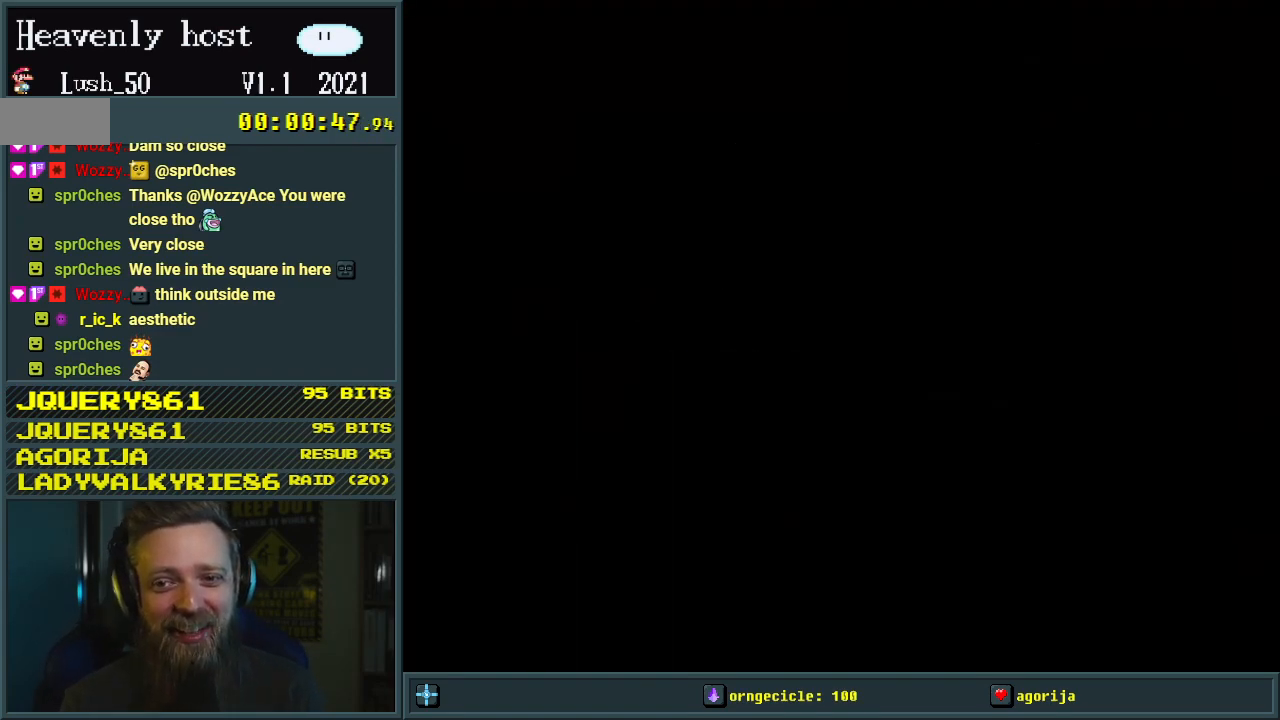
{"buttons": [], "events": []}
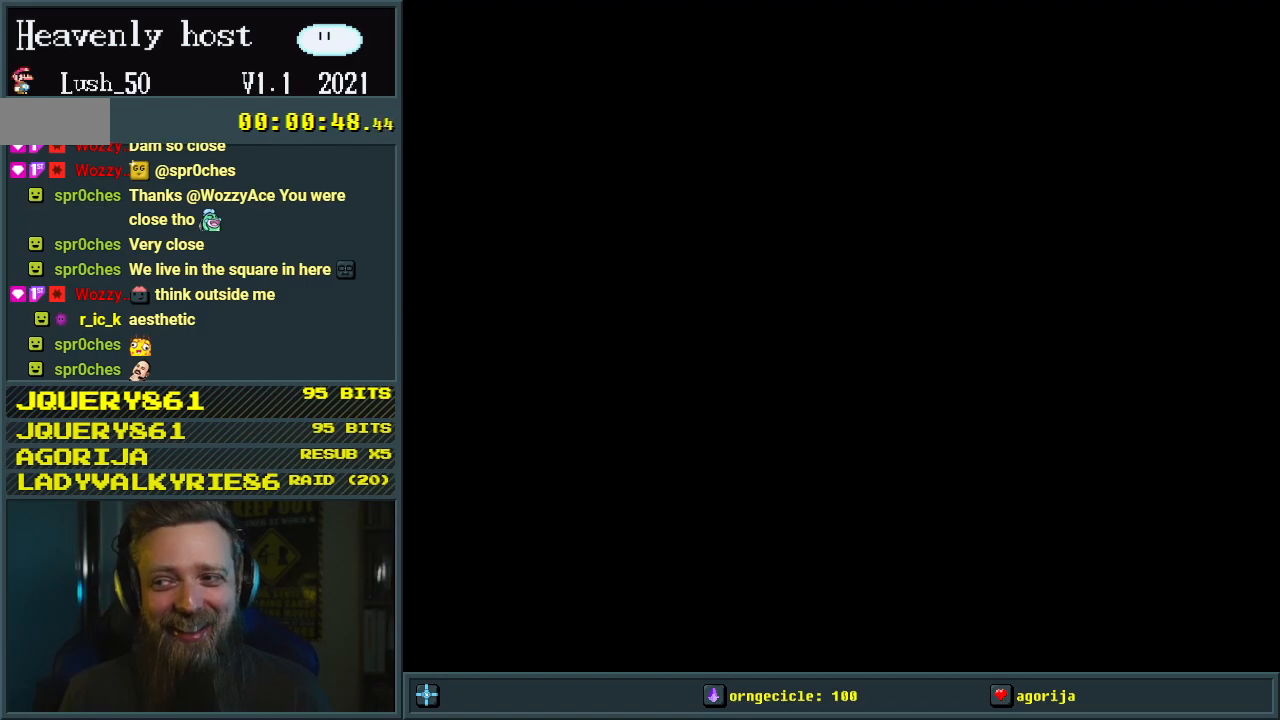
{"buttons": [], "events": []}
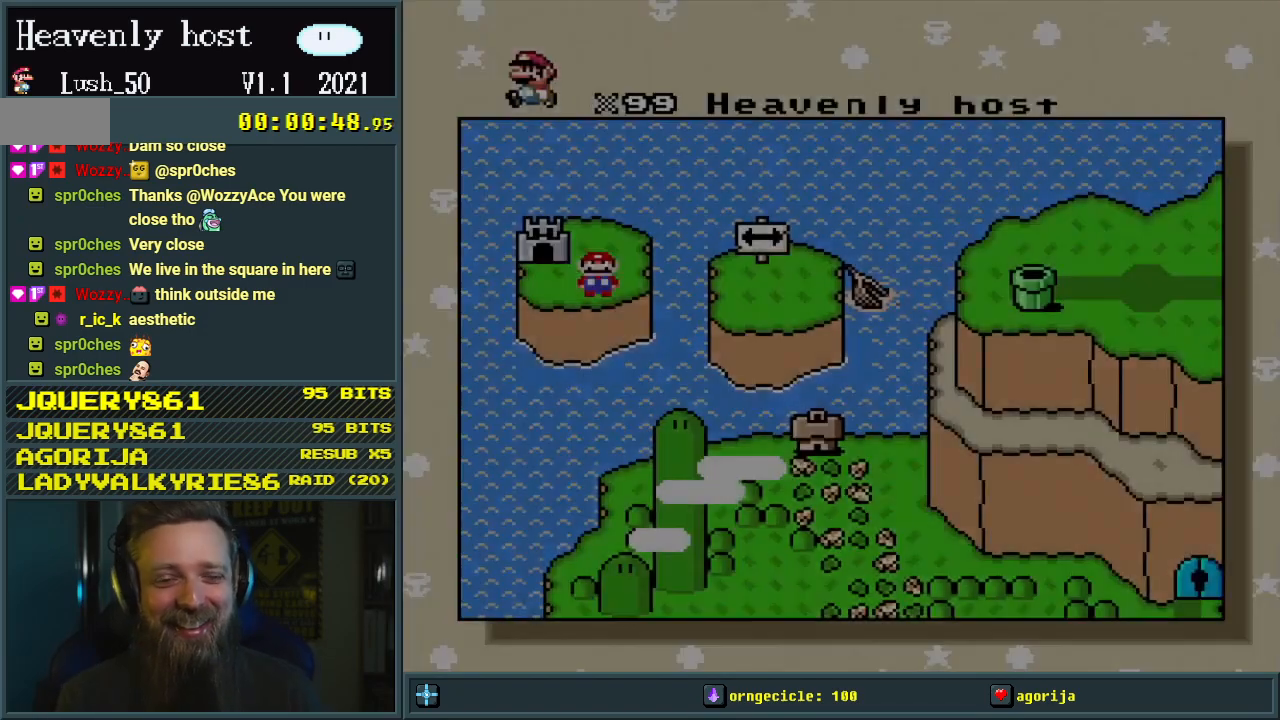
{"buttons": [], "events": []}
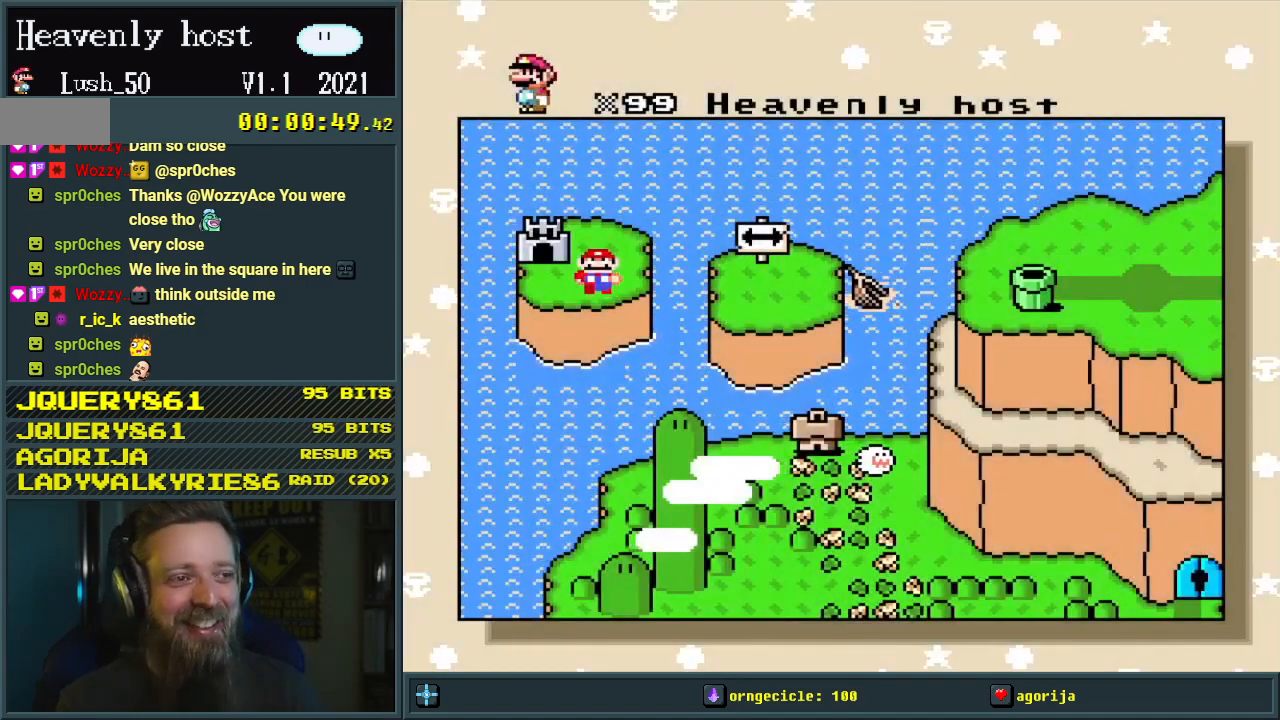
{"buttons": ["DPAD_LEFT"], "events": [[483, "DPAD_LEFT", "down"]]}
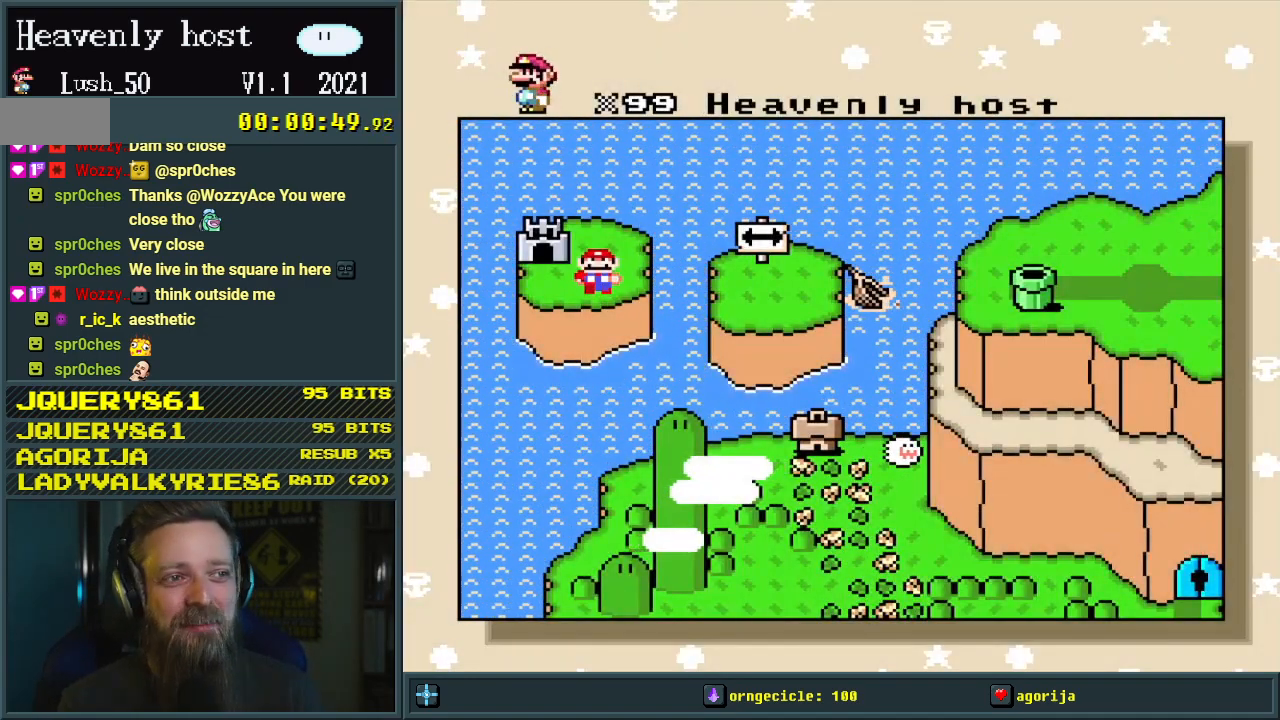
{"buttons": [], "events": [[183, "DPAD_LEFT", "up"], [267, "DPAD_UP", "down"], [417, "DPAD_UP", "up"]]}
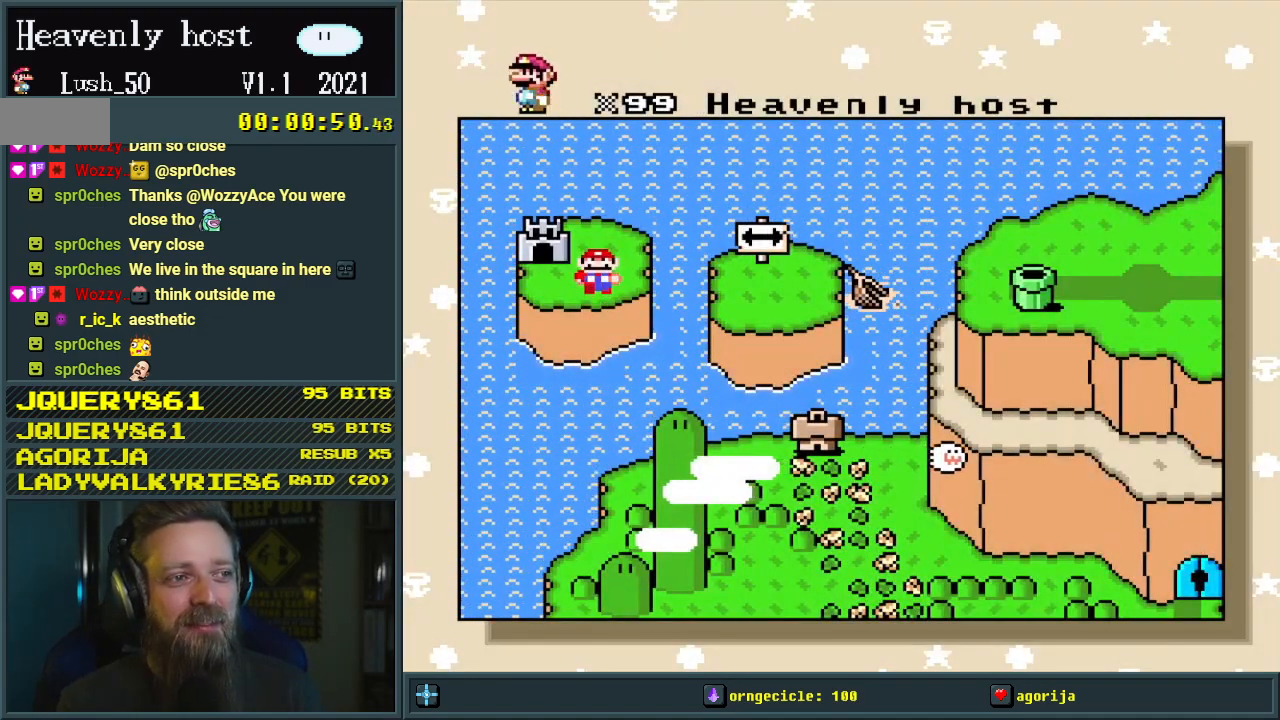
{"buttons": ["DPAD_LEFT"], "events": [[83, "DPAD_DOWN", "down"], [83, "DPAD_LEFT", "down"], [150, "DPAD_DOWN", "up"], [250, "DPAD_LEFT", "up"], [250, "DPAD_RIGHT", "down"], [367, "DPAD_RIGHT", "up"], [500, "DPAD_LEFT", "down"]]}
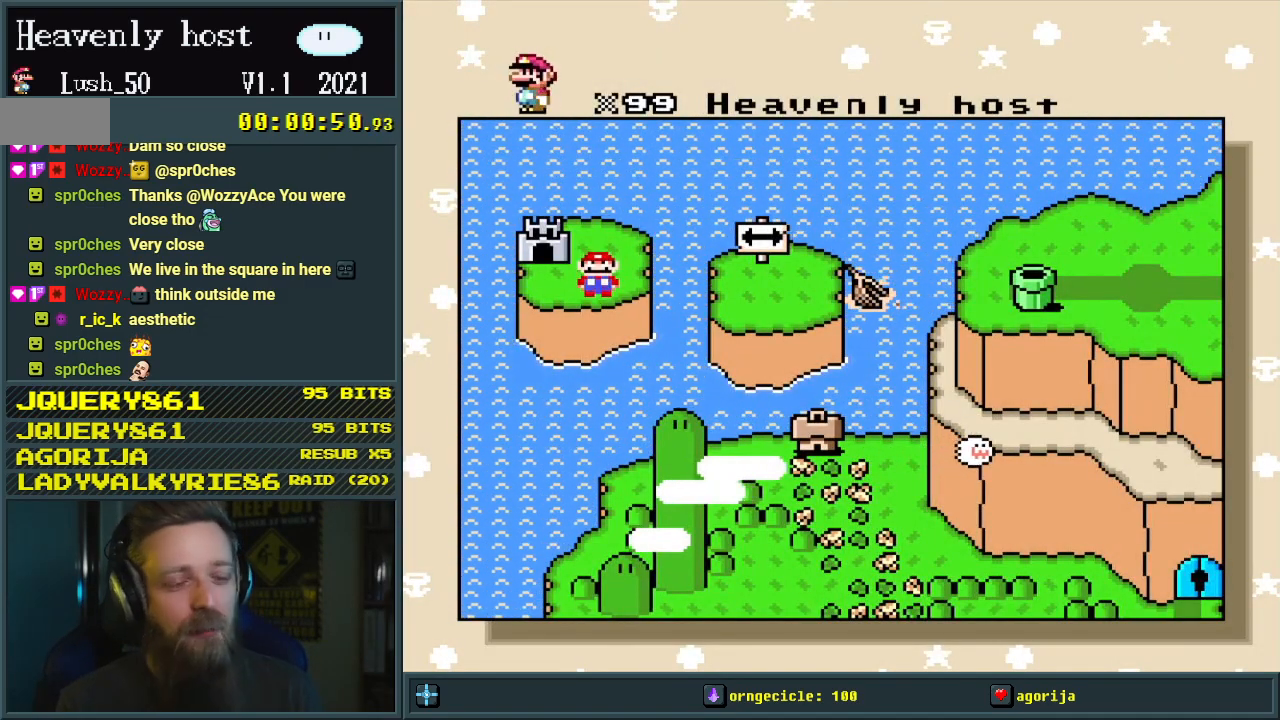
{"buttons": ["DPAD_LEFT"], "events": [[167, "DPAD_LEFT", "up"], [200, "DPAD_RIGHT", "down"], [333, "DPAD_RIGHT", "up"], [483, "DPAD_LEFT", "down"]]}
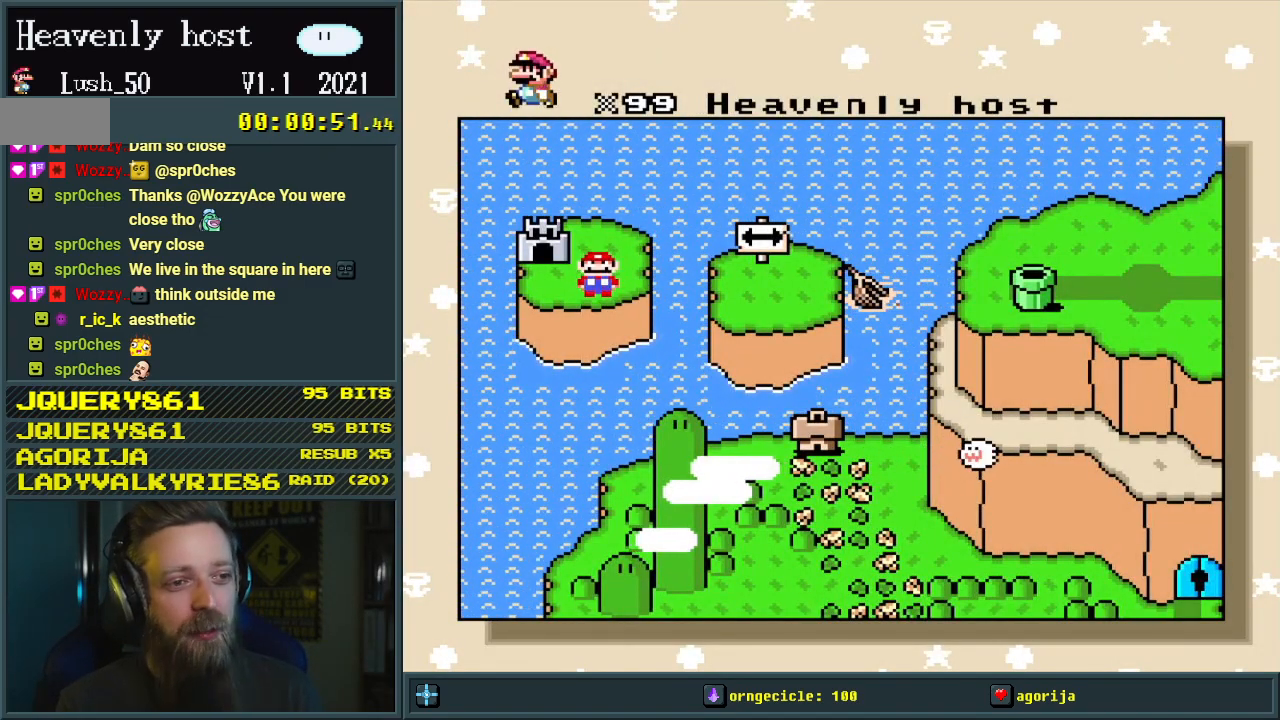
{"buttons": ["DPAD_DOWN"], "events": [[67, "DPAD_LEFT", "up"], [67, "DPAD_UP", "down"], [317, "DPAD_UP", "up"], [433, "DPAD_DOWN", "down"]]}
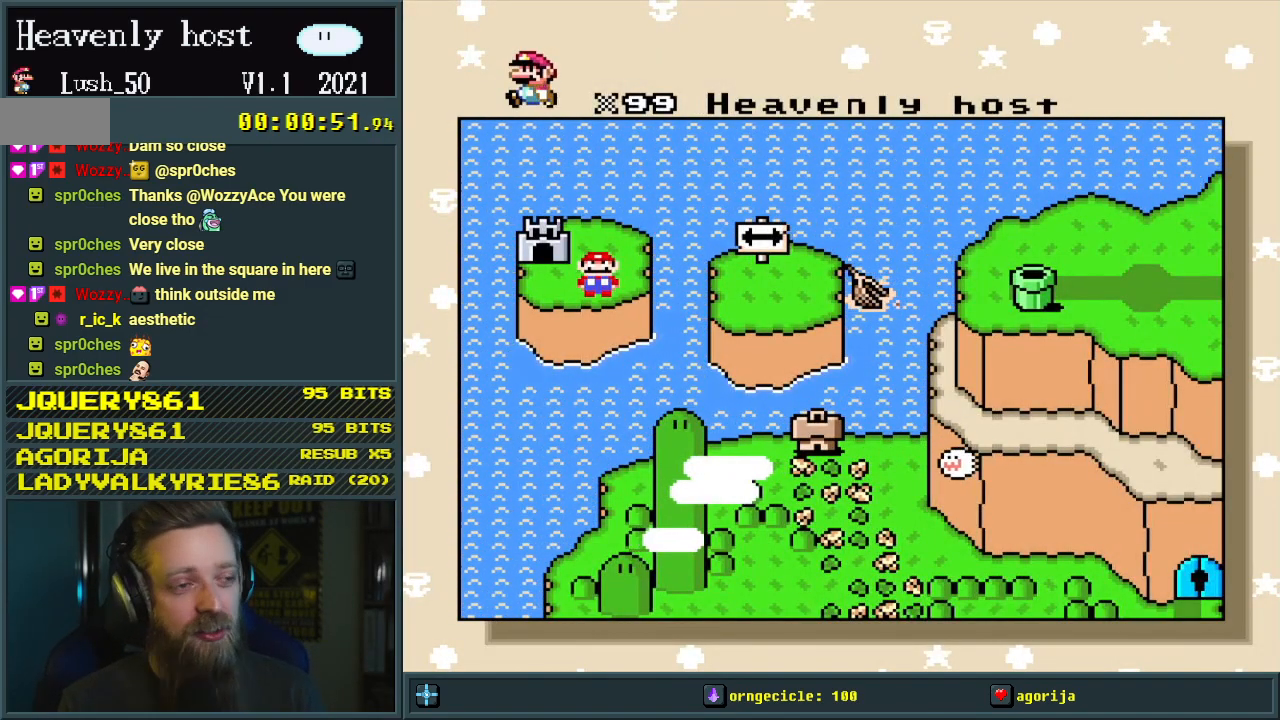
{"buttons": [], "events": [[83, "DPAD_DOWN", "up"], [150, "DPAD_UP", "down"], [200, "DPAD_LEFT", "down"], [267, "DPAD_LEFT", "up"], [267, "DPAD_UP", "up"]]}
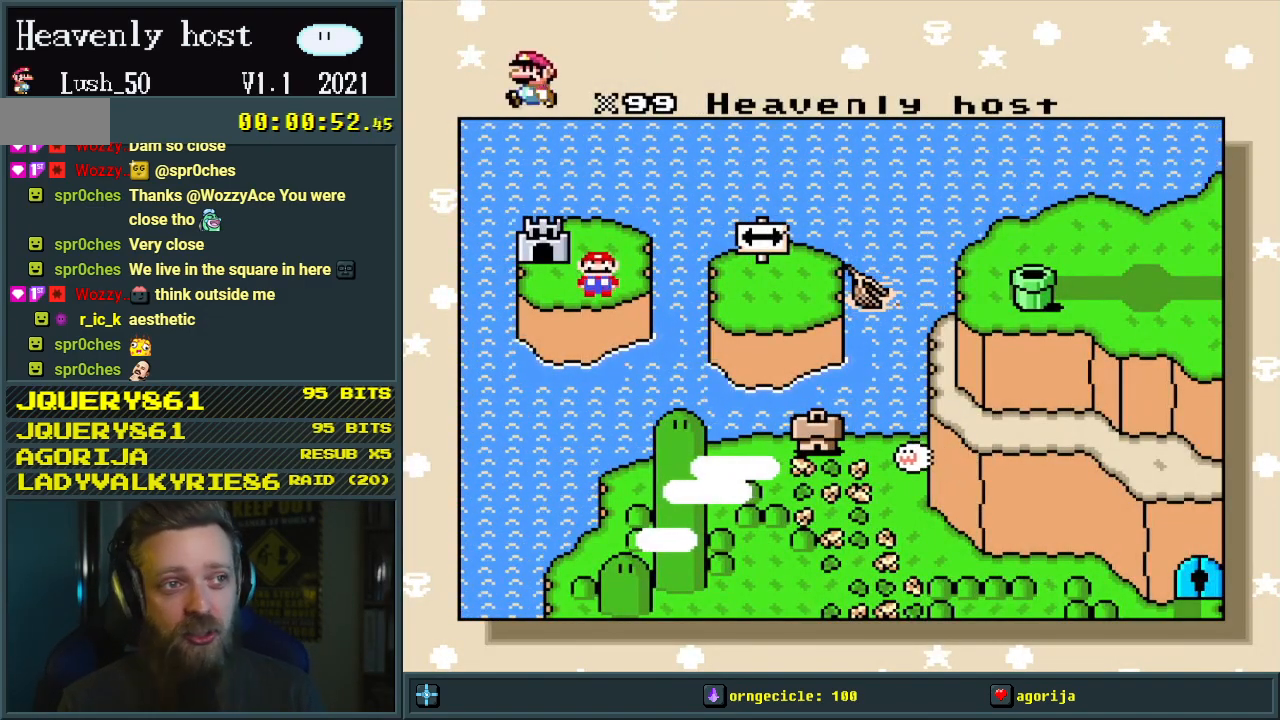
{"buttons": [], "events": []}
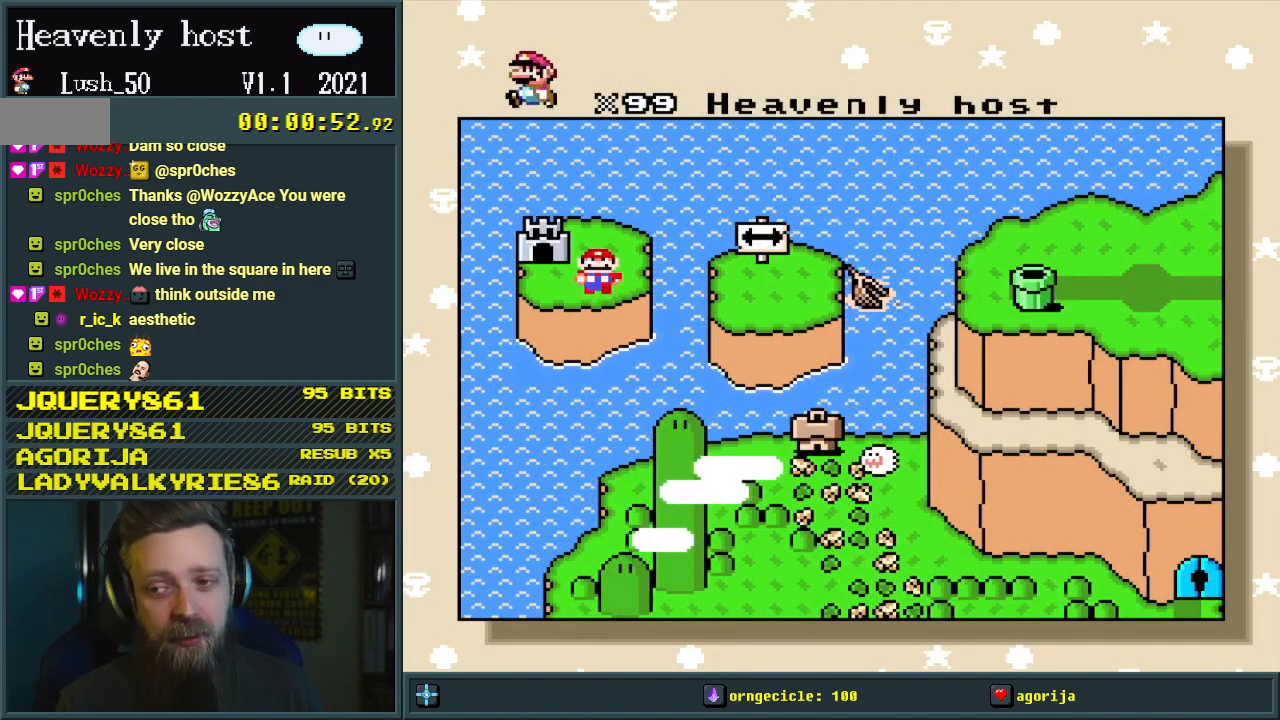
{"buttons": ["A"], "events": [[417, "A", "down"]]}
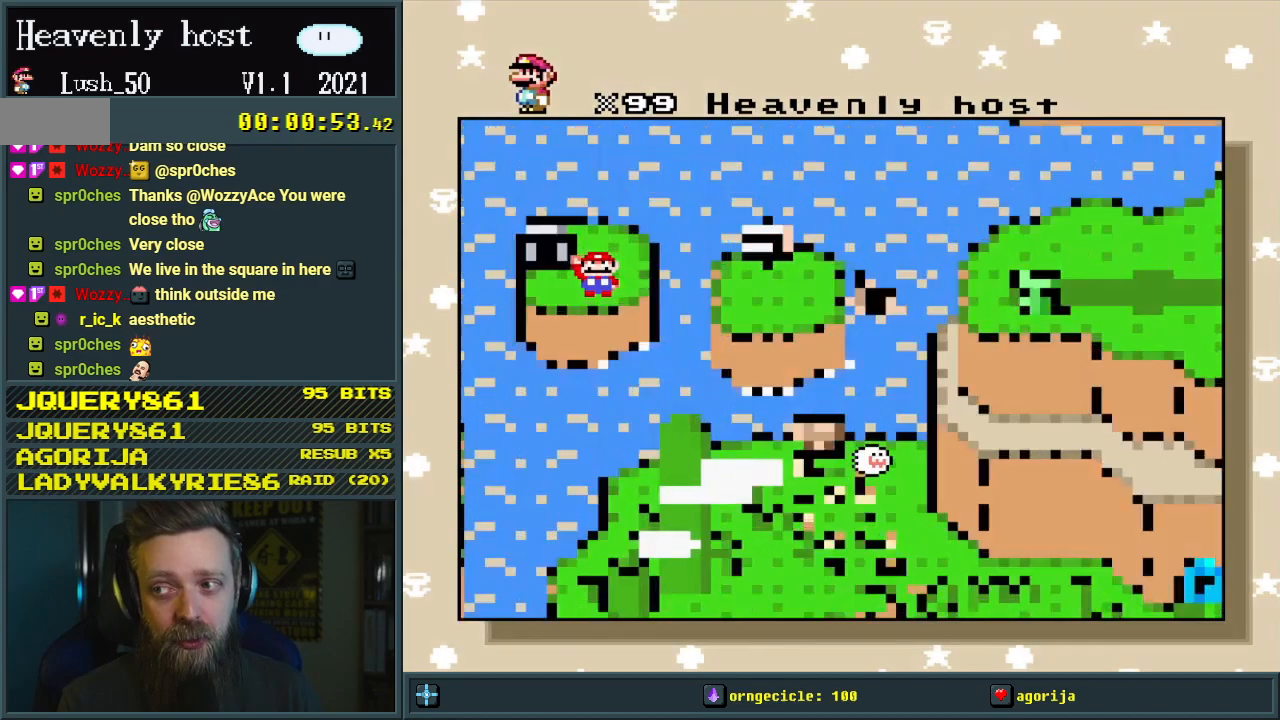
{"buttons": [], "events": [[33, "A", "up"]]}
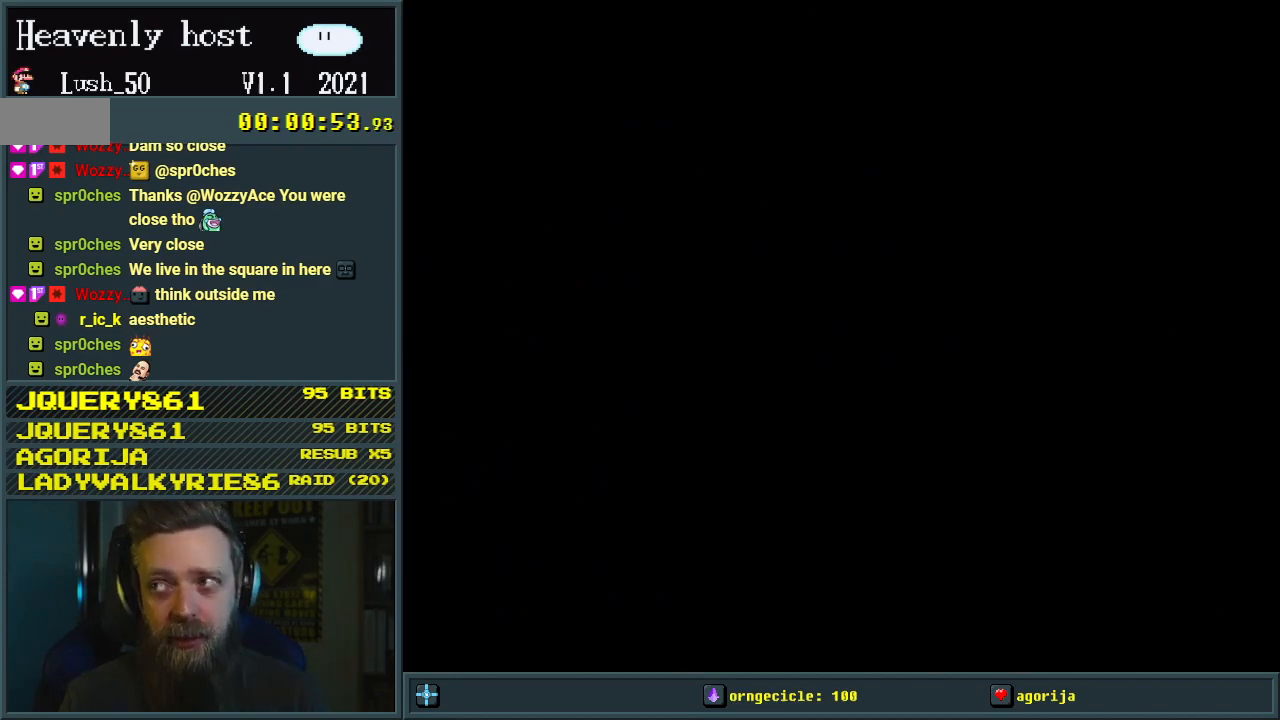
{"buttons": [], "events": []}
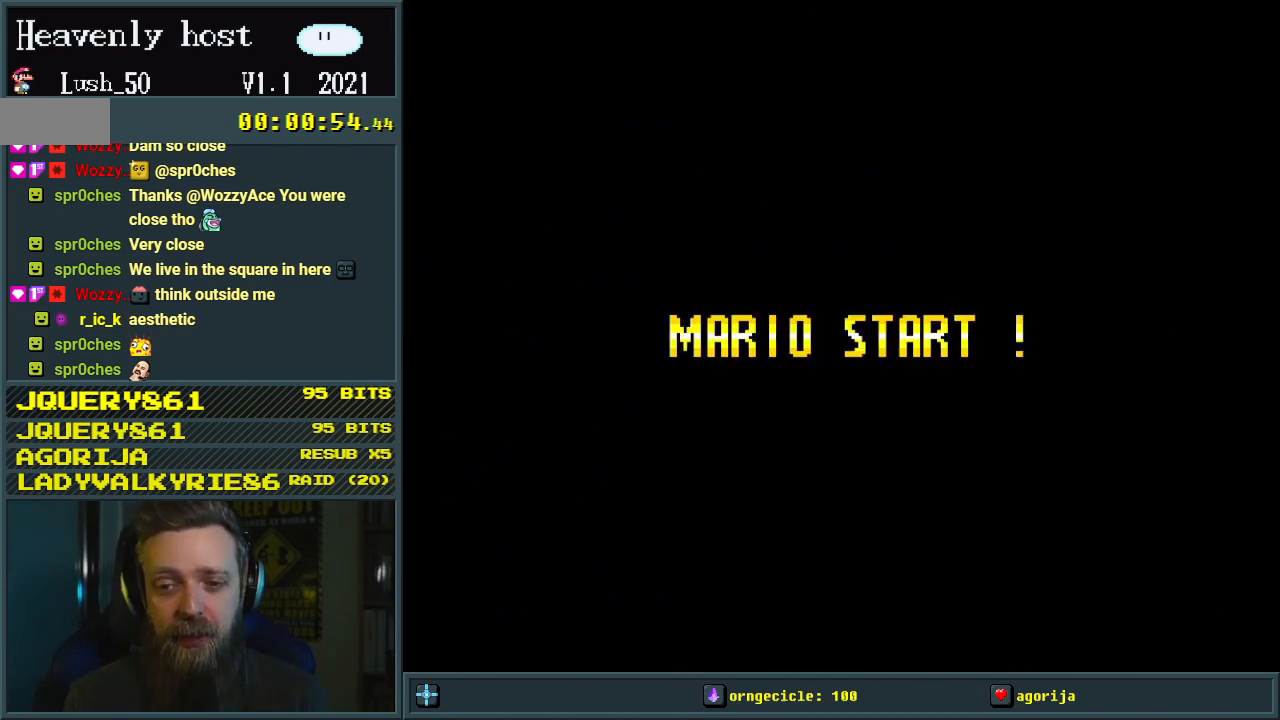
{"buttons": [], "events": []}
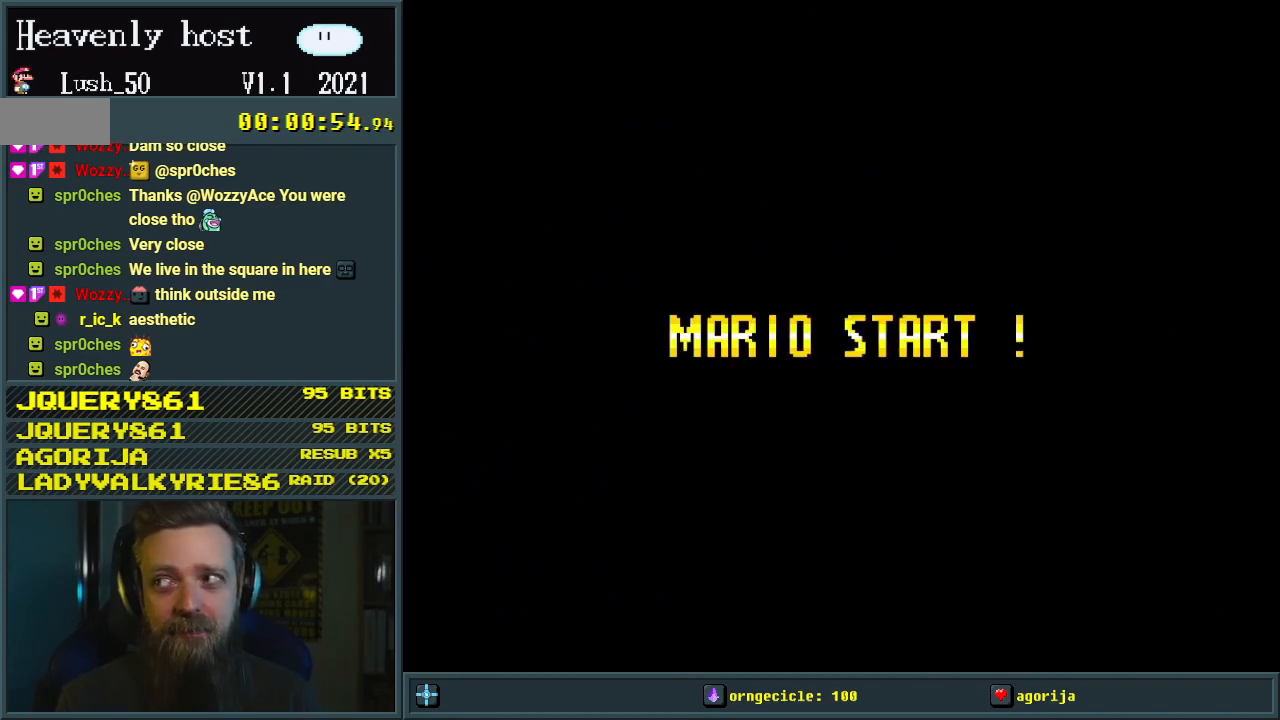
{"buttons": [], "events": []}
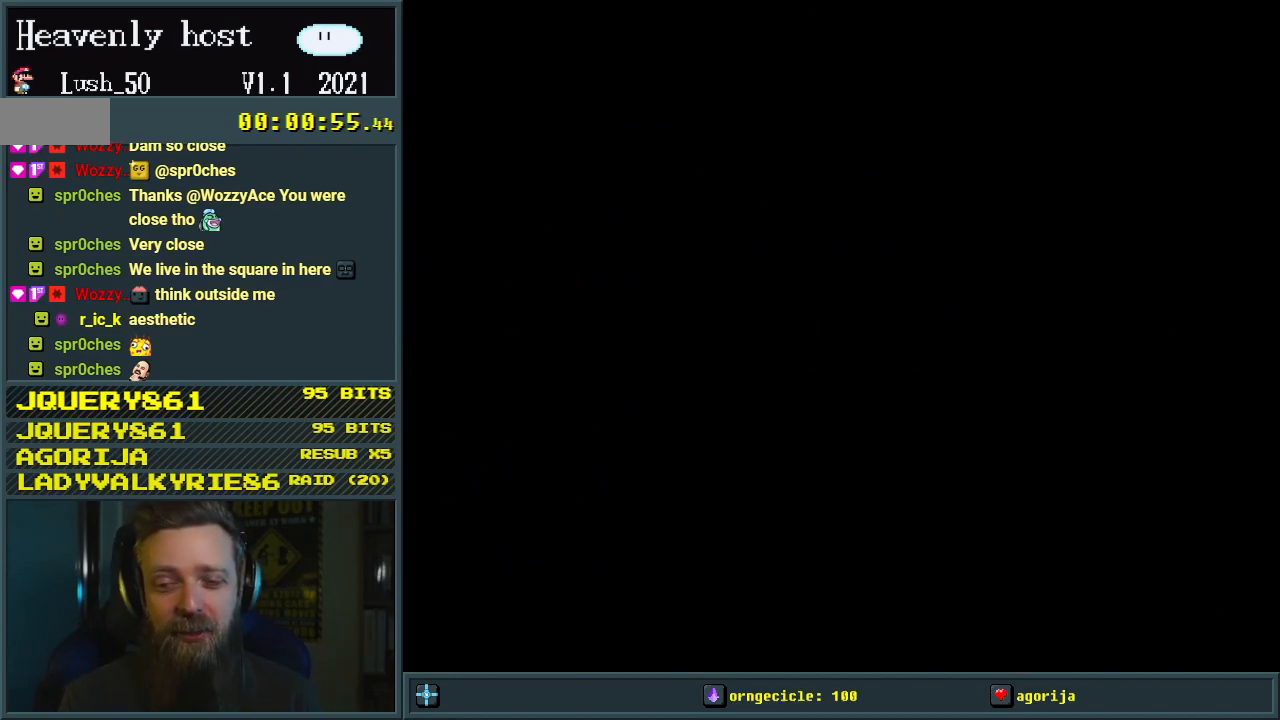
{"buttons": [], "events": []}